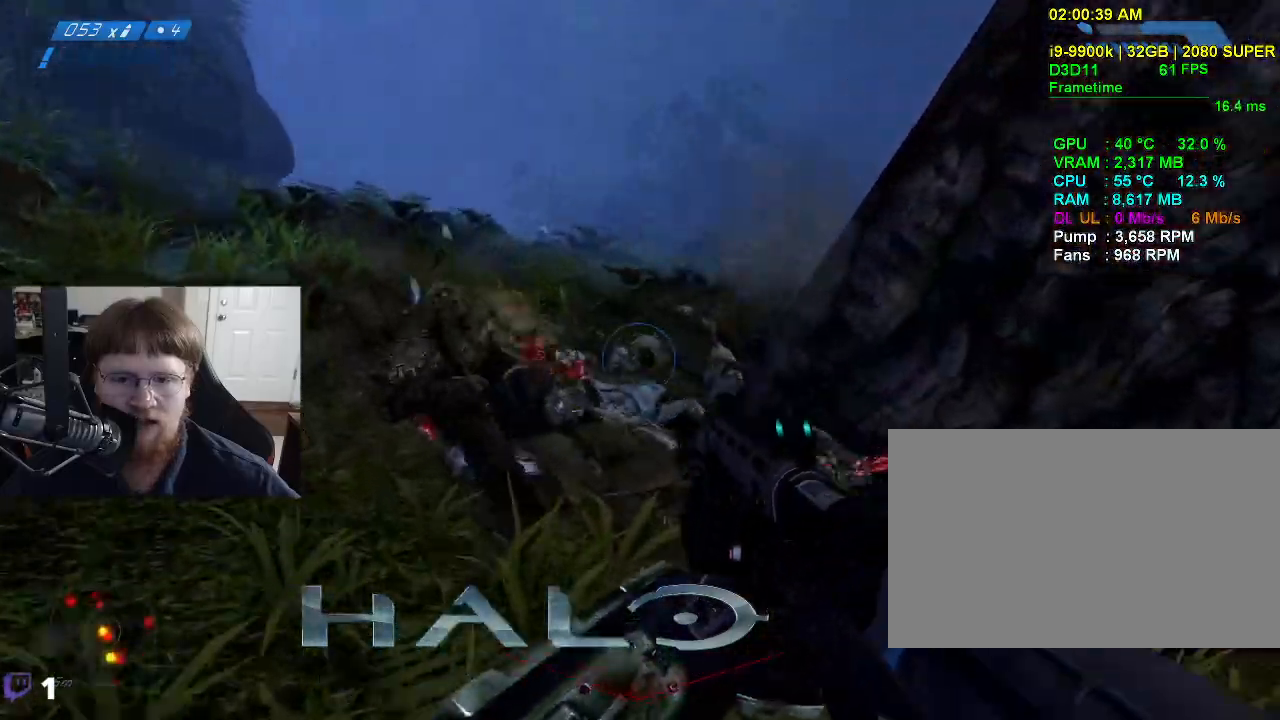
Gameplay with keyboard and mouse; each line is a JSON object with the keys held at the frame after it. "events" lists presses ("down") and releases ("up") of "1", "2", "3", "4", "5", "a", "alt", "c", "caps_lock", "ctrl", "d", "e", "f", "g", "q", "r", "s", "shift", "space", "t", "tab", "v", "w", "x" and "z" between this image and that frame as [ms after this image, input, new state], when the widget could be followed in between. No other keys are recorded. Mouse buttons are not recorded. Not read: mouse_move.
{"keys": ["a"], "events": [[300, "w", "up"]]}
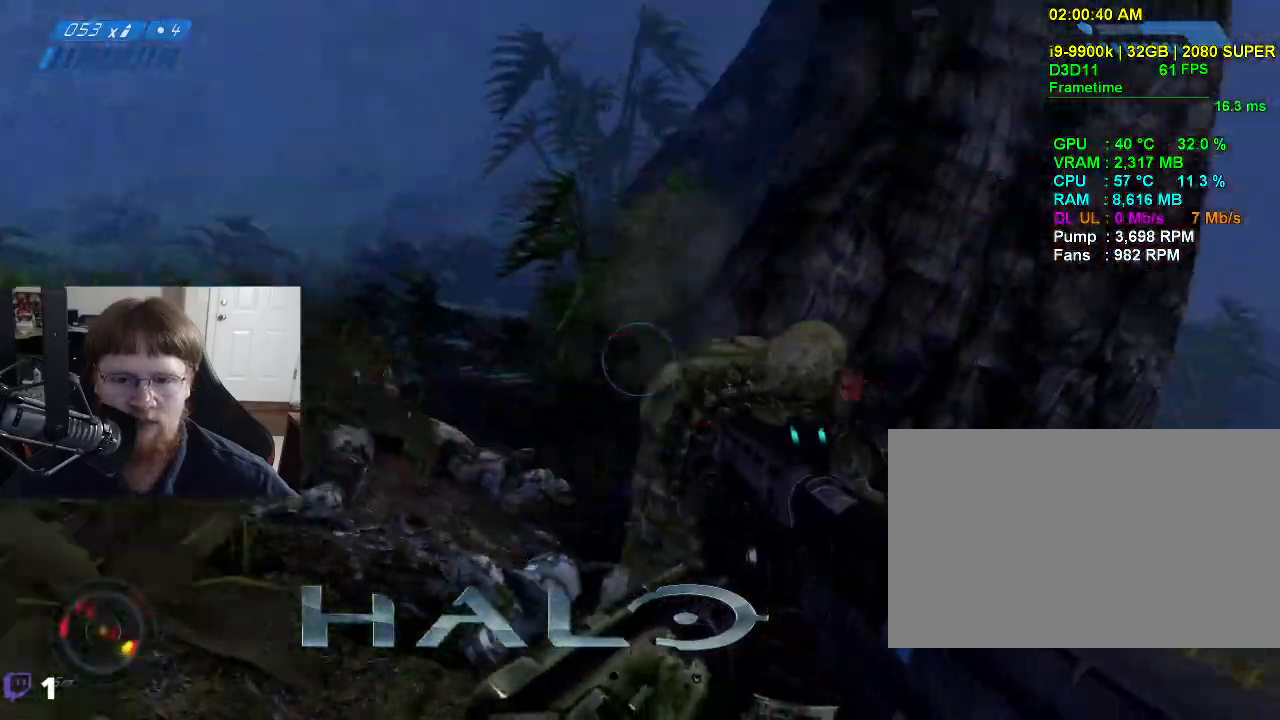
{"keys": ["a", "s"], "events": [[34, "s", "down"]]}
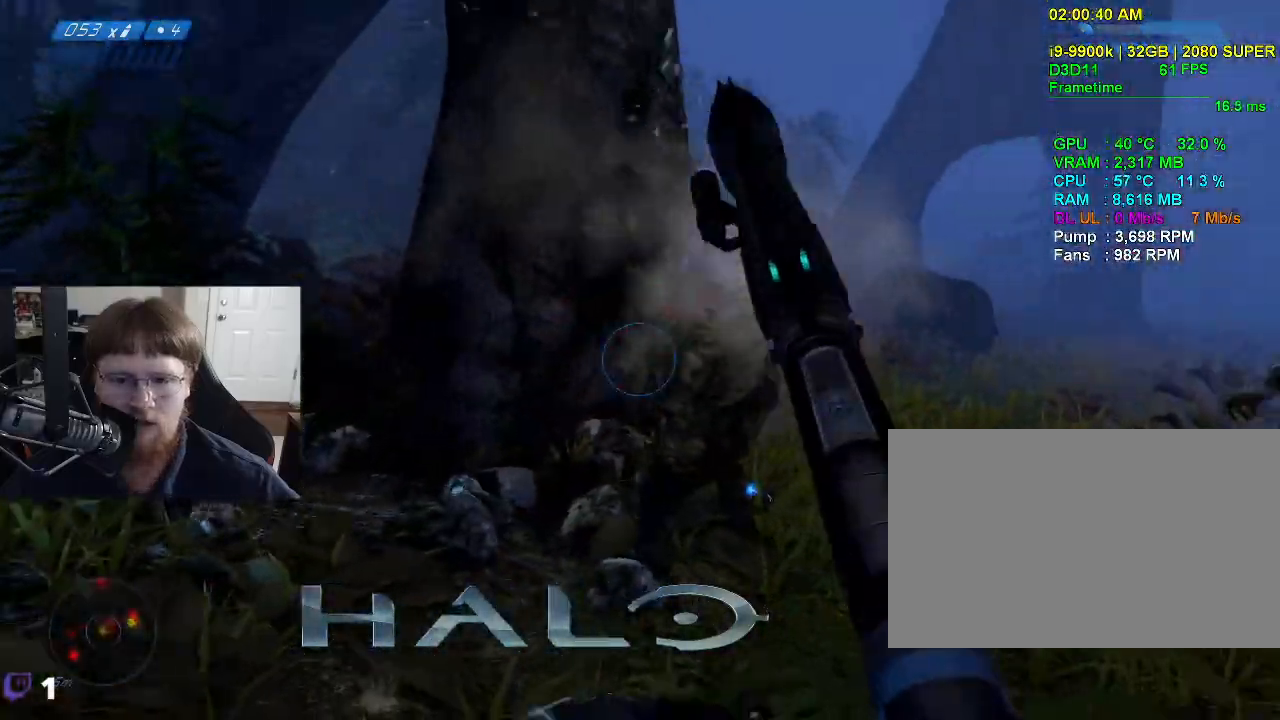
{"keys": ["a", "s"], "events": []}
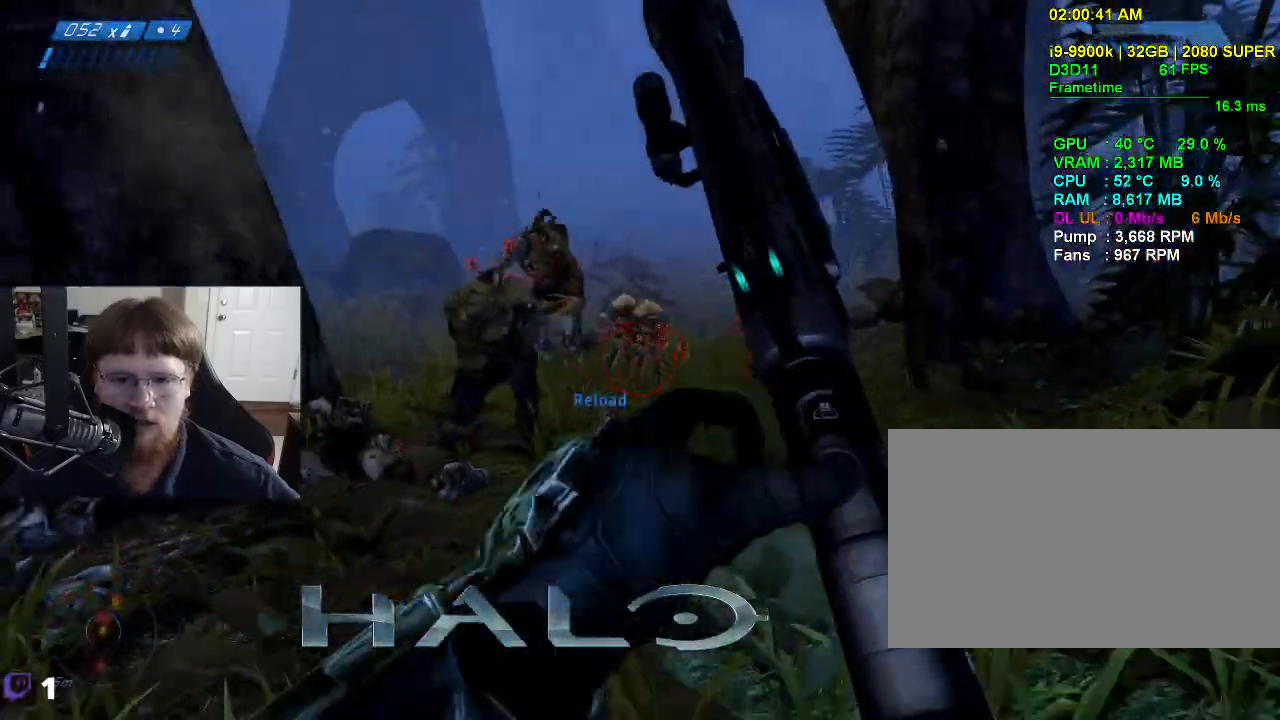
{"keys": ["a", "s"], "events": []}
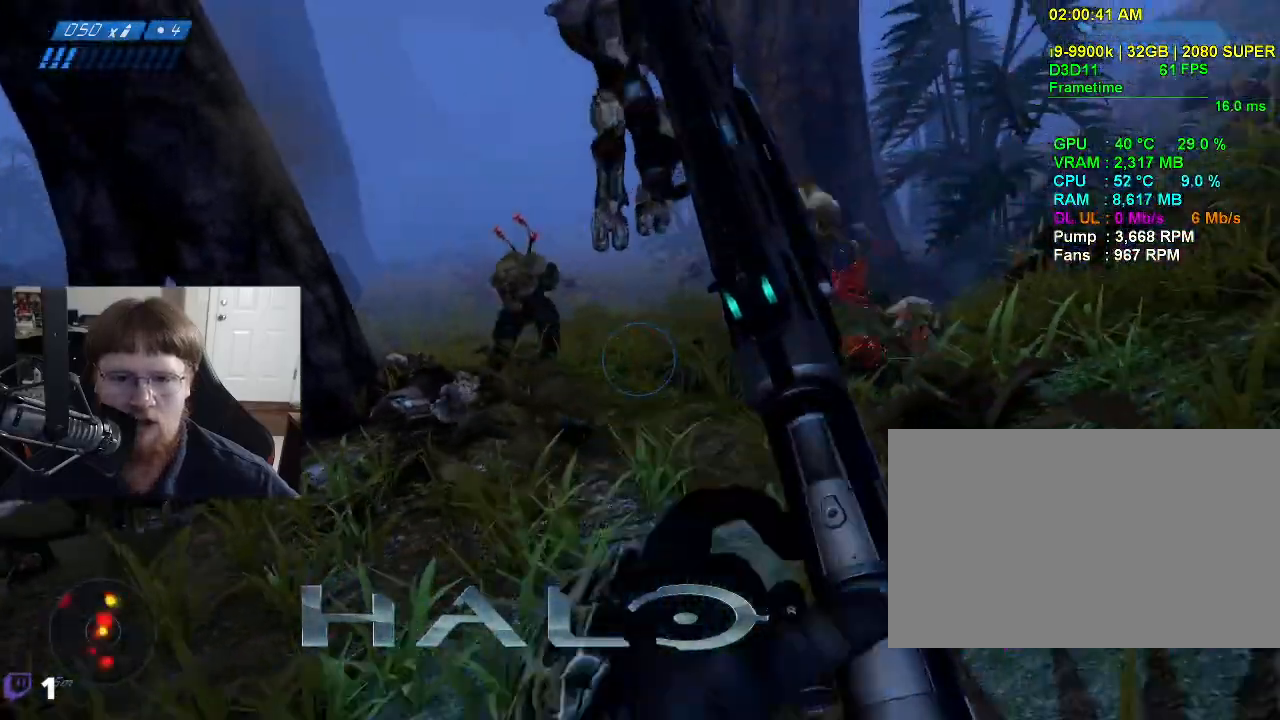
{"keys": ["a", "w"], "events": [[317, "s", "up"], [500, "w", "down"]]}
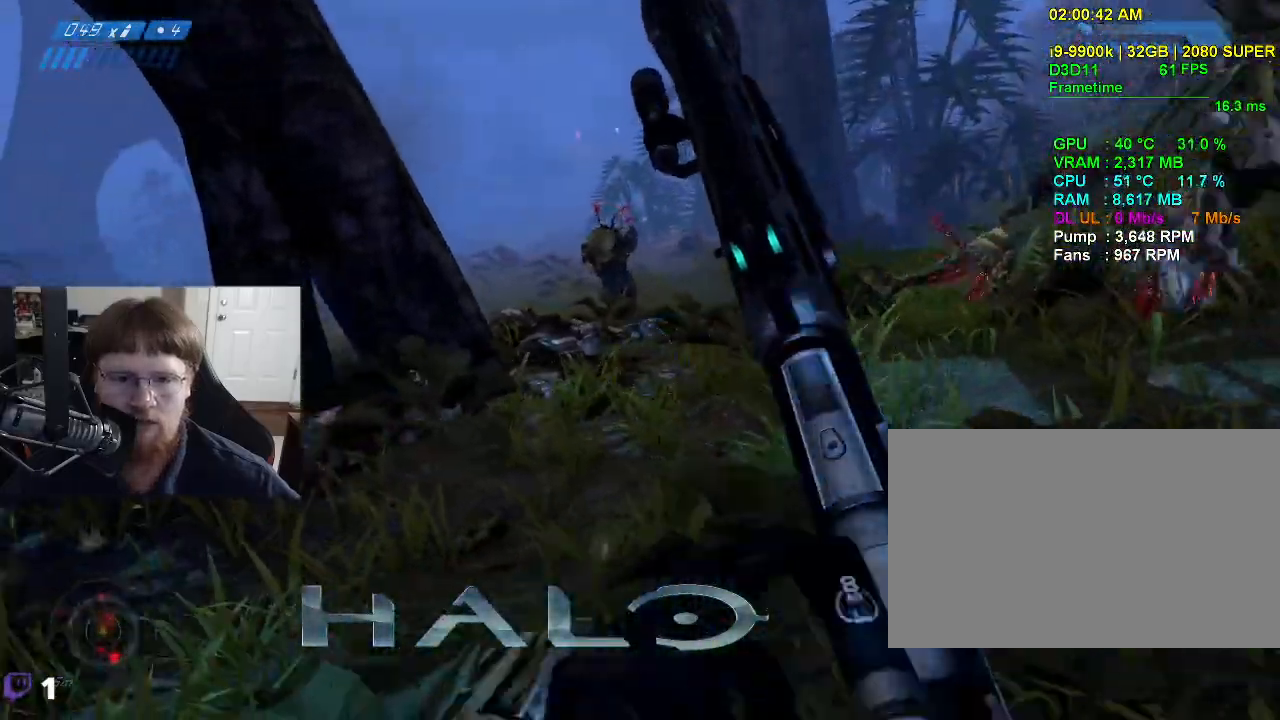
{"keys": ["w"], "events": [[150, "a", "up"]]}
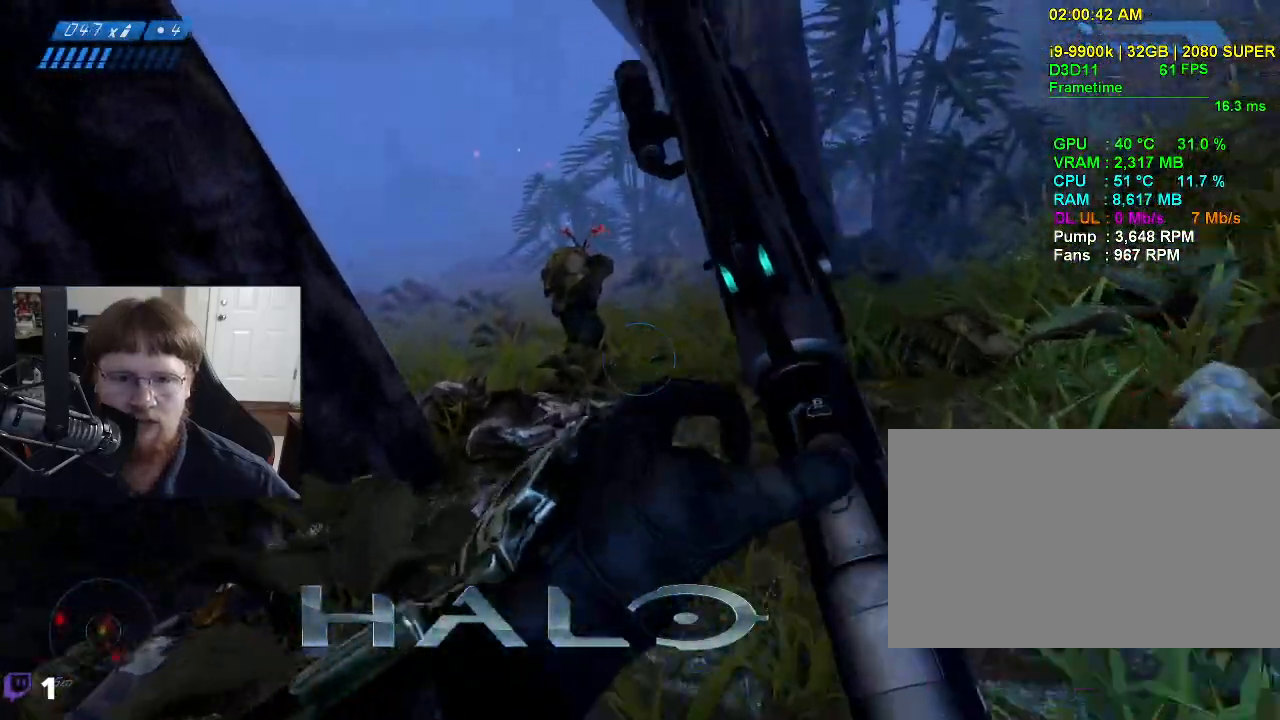
{"keys": ["w"], "events": []}
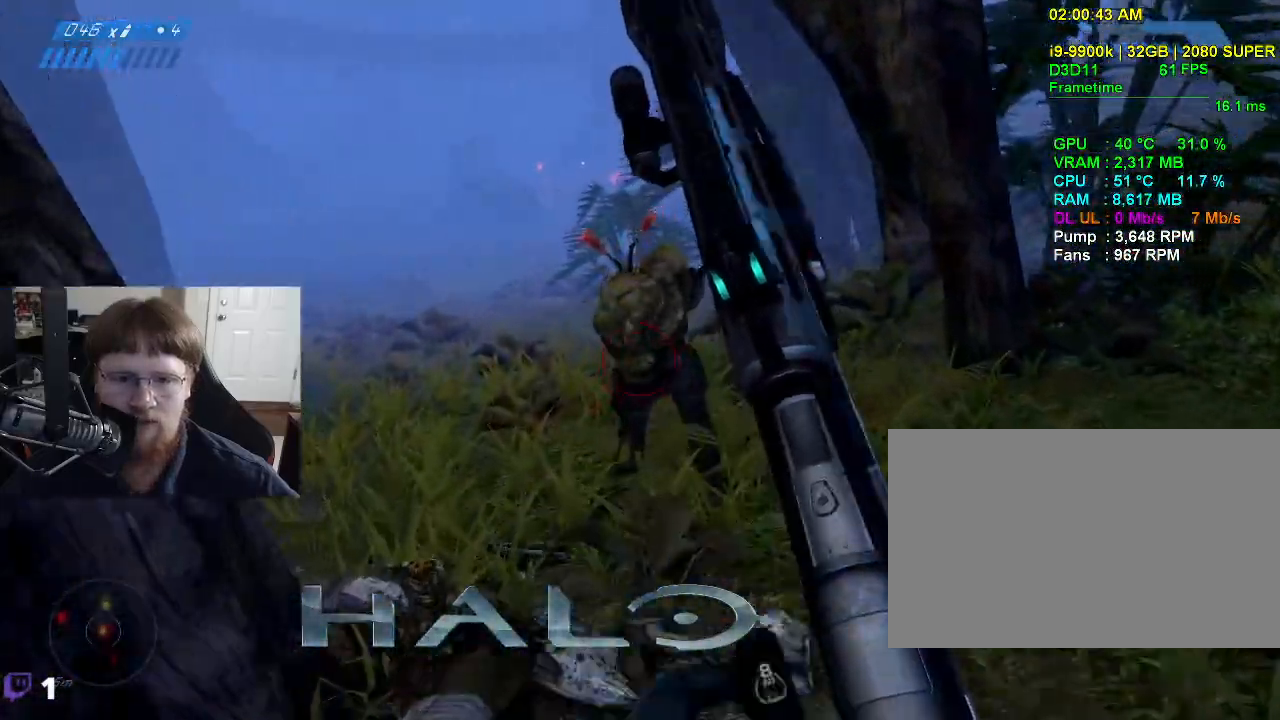
{"keys": ["a", "w"], "events": [[500, "a", "down"]]}
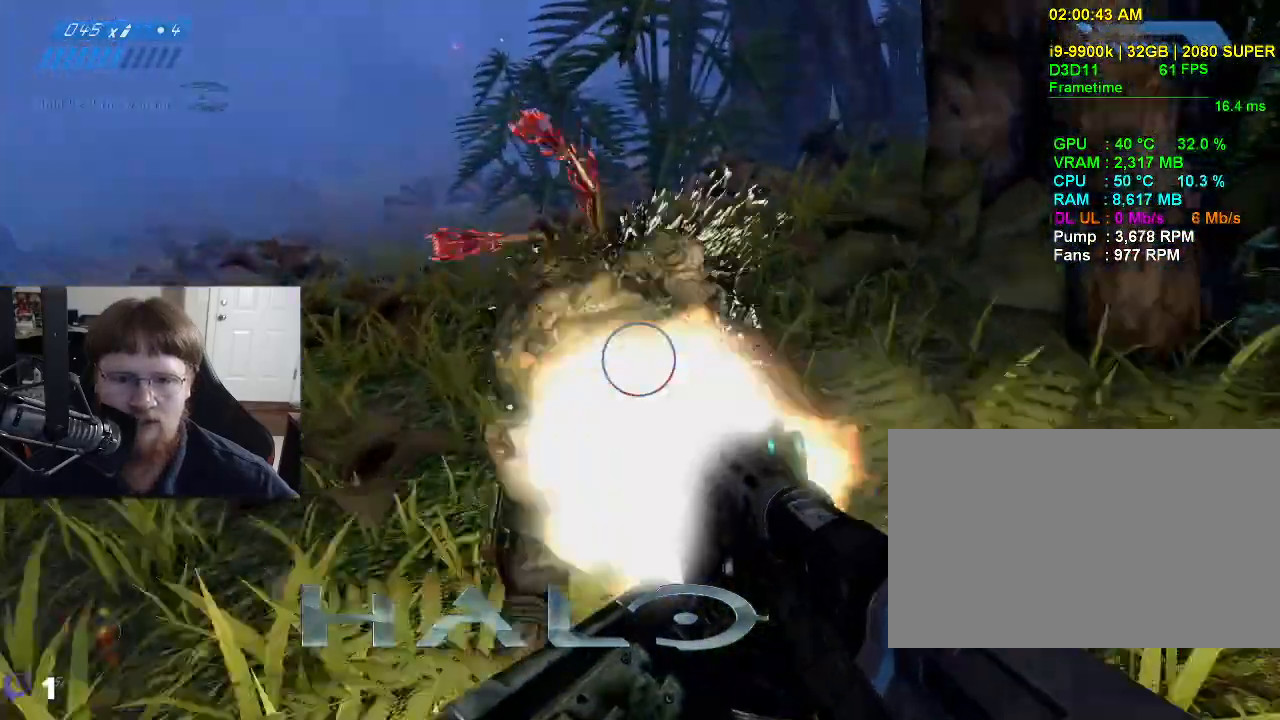
{"keys": ["a"], "events": [[50, "w", "up"]]}
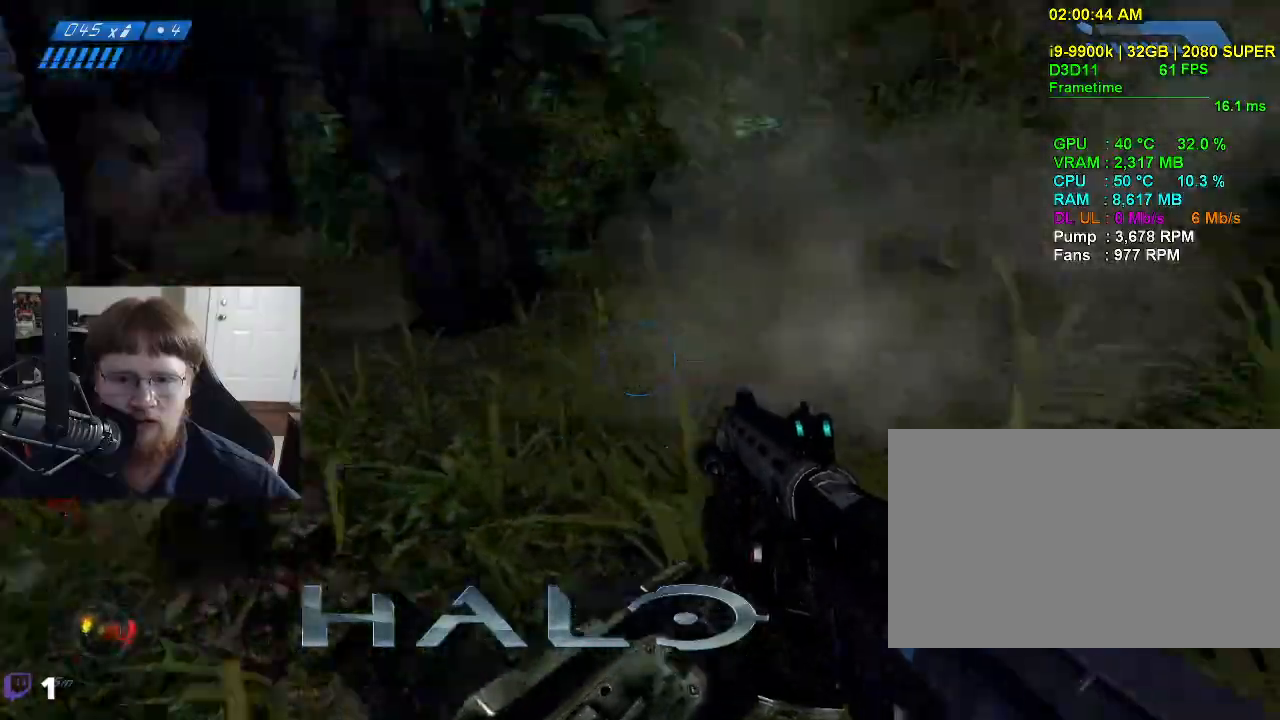
{"keys": ["a", "s"], "events": [[67, "s", "down"]]}
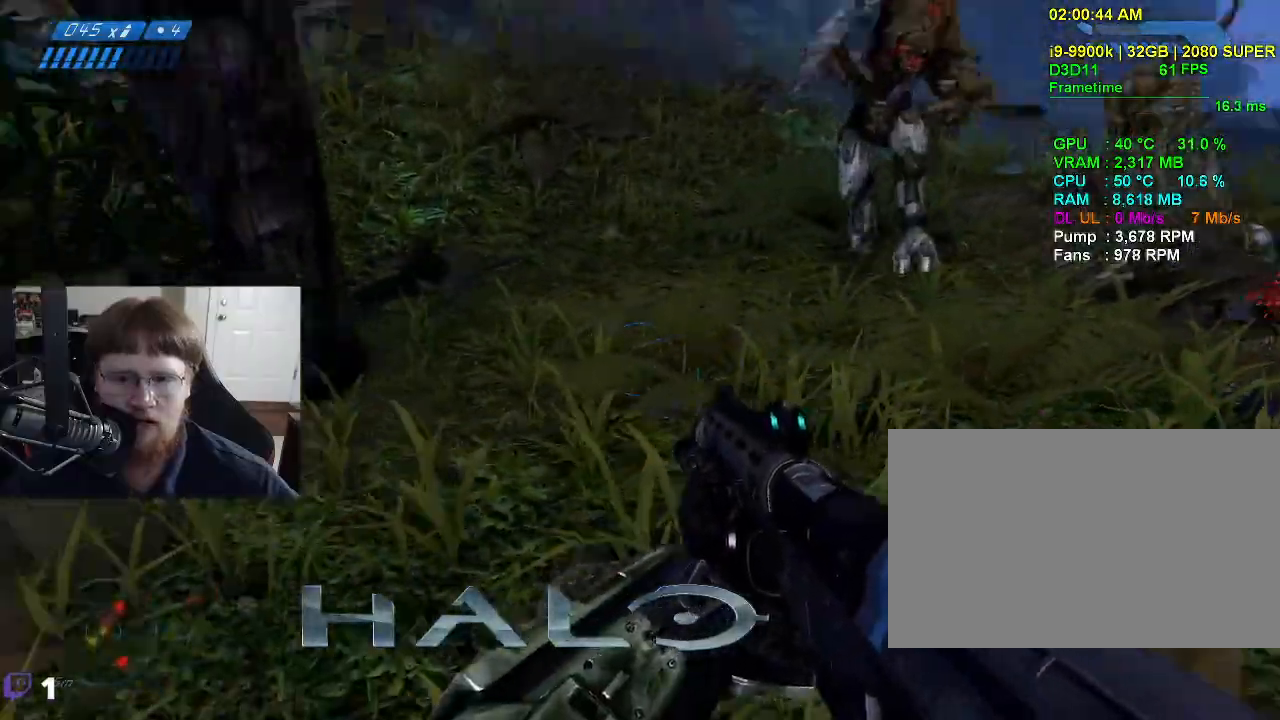
{"keys": ["s"], "events": [[84, "a", "up"]]}
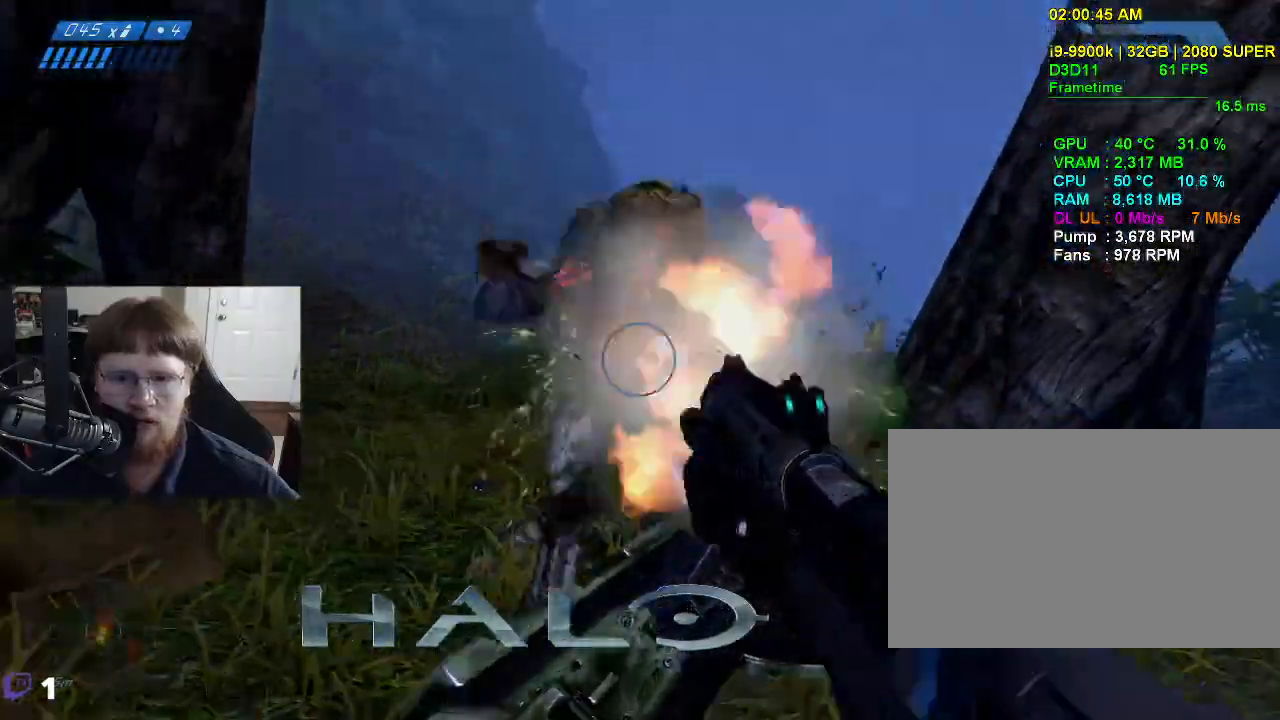
{"keys": ["s"], "events": []}
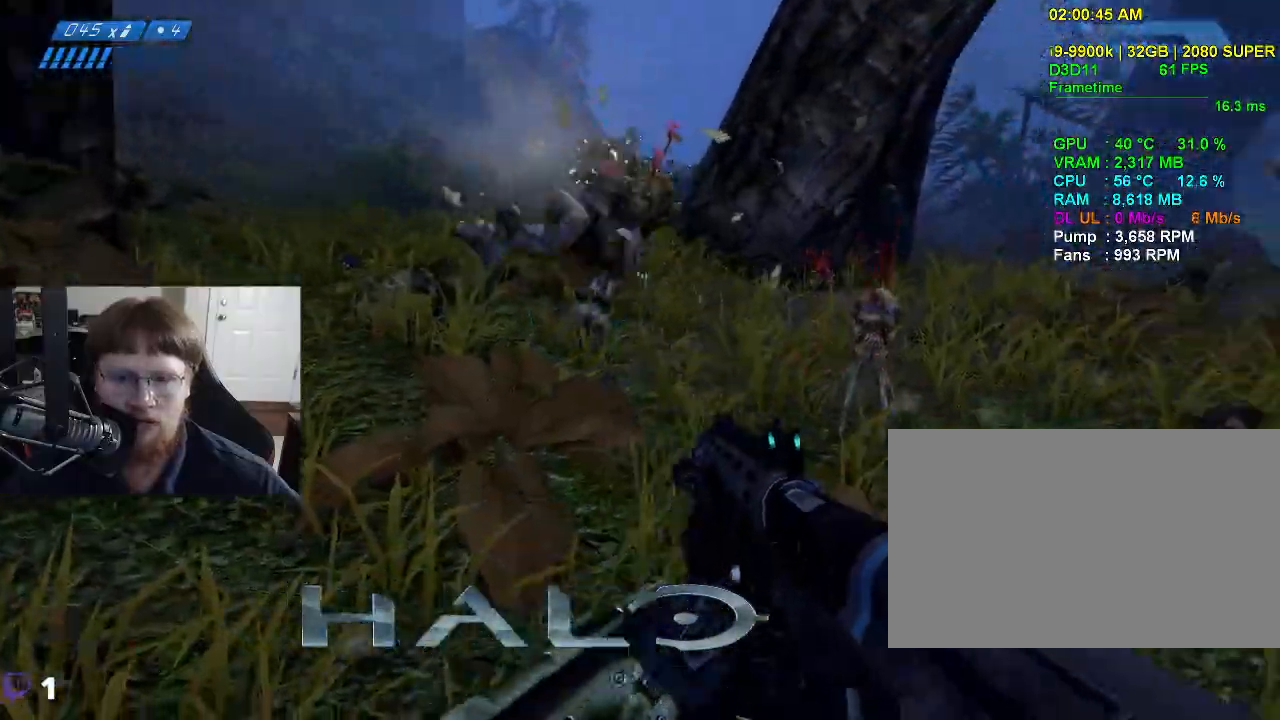
{"keys": ["d"], "events": [[200, "s", "up"], [250, "d", "down"]]}
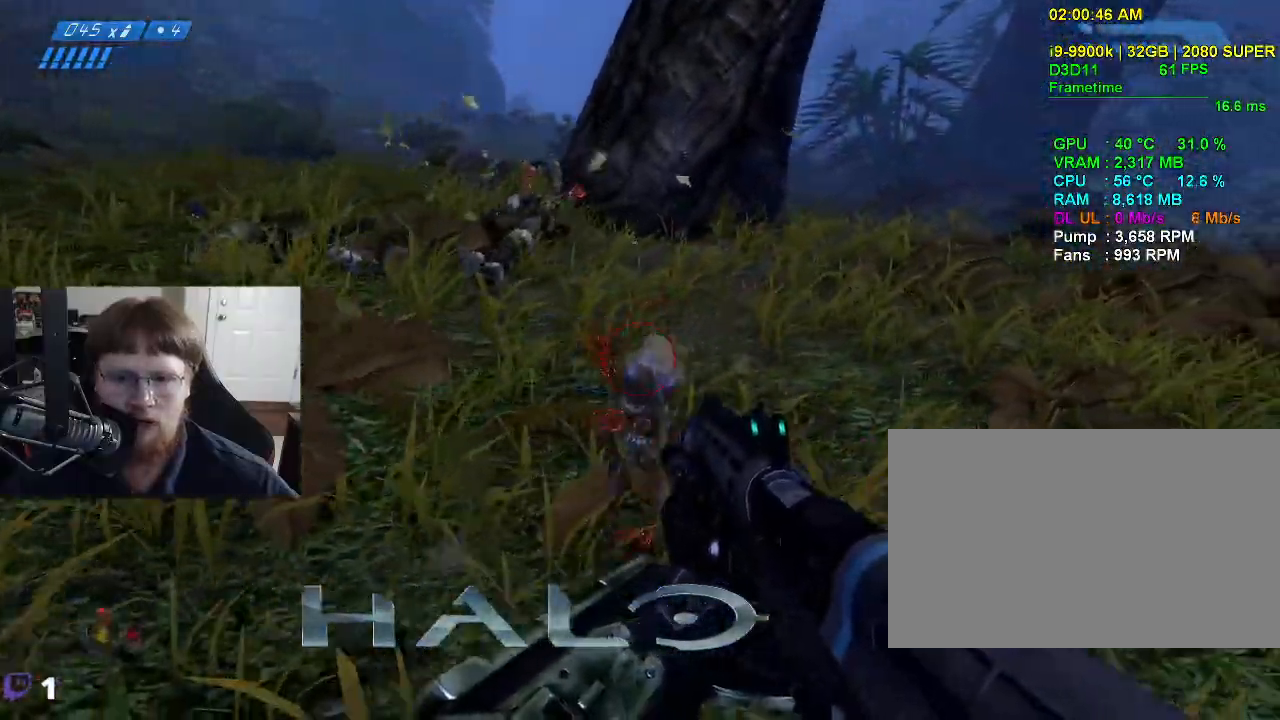
{"keys": ["d"], "events": []}
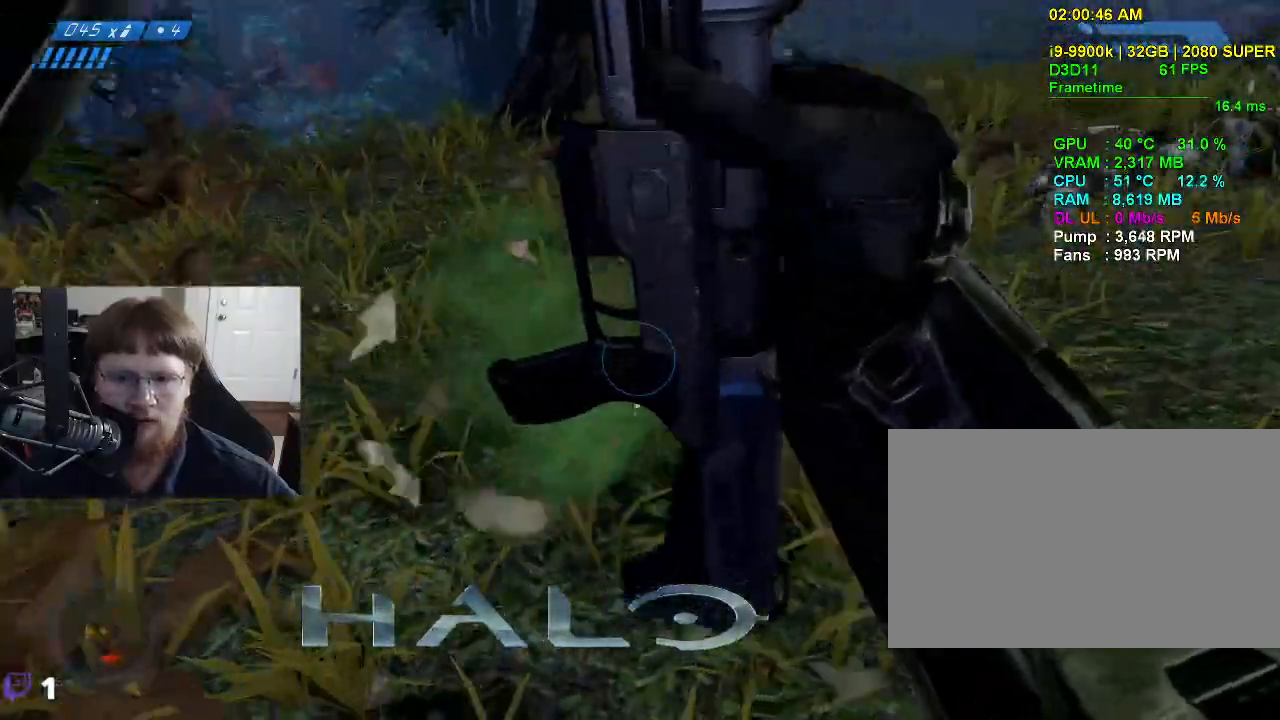
{"keys": ["d"], "events": []}
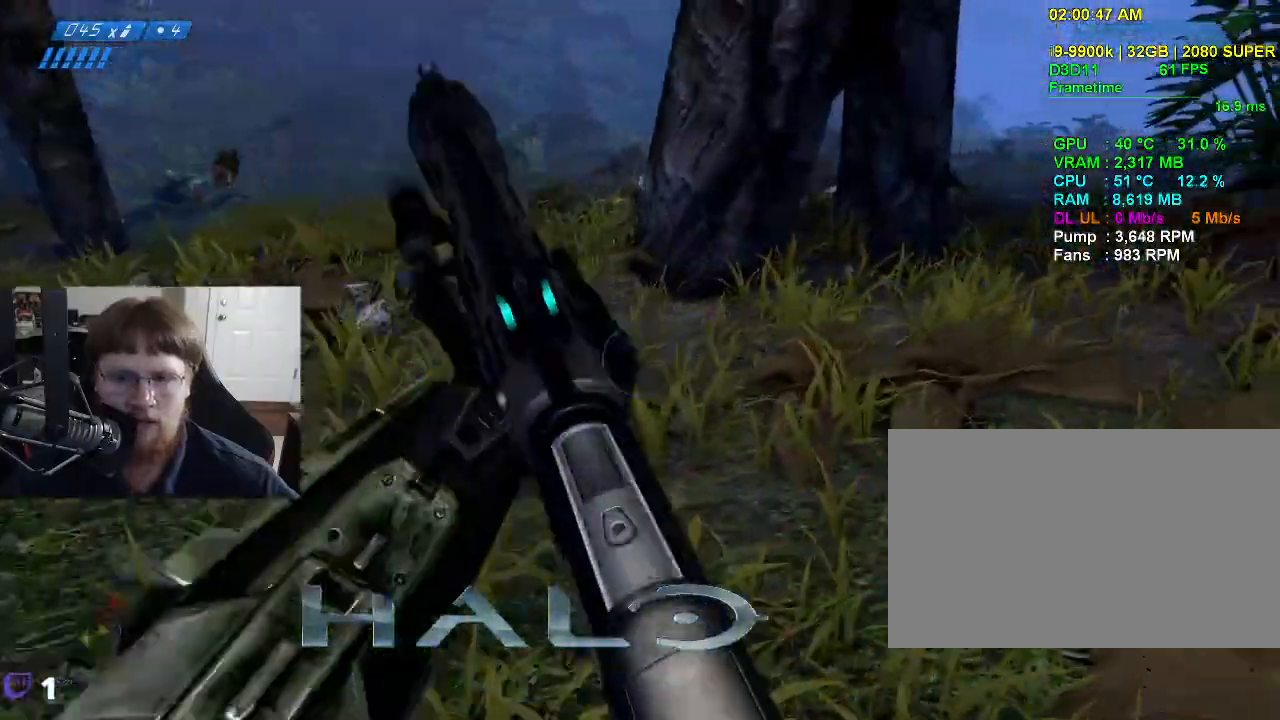
{"keys": ["d", "w"], "events": [[350, "w", "down"]]}
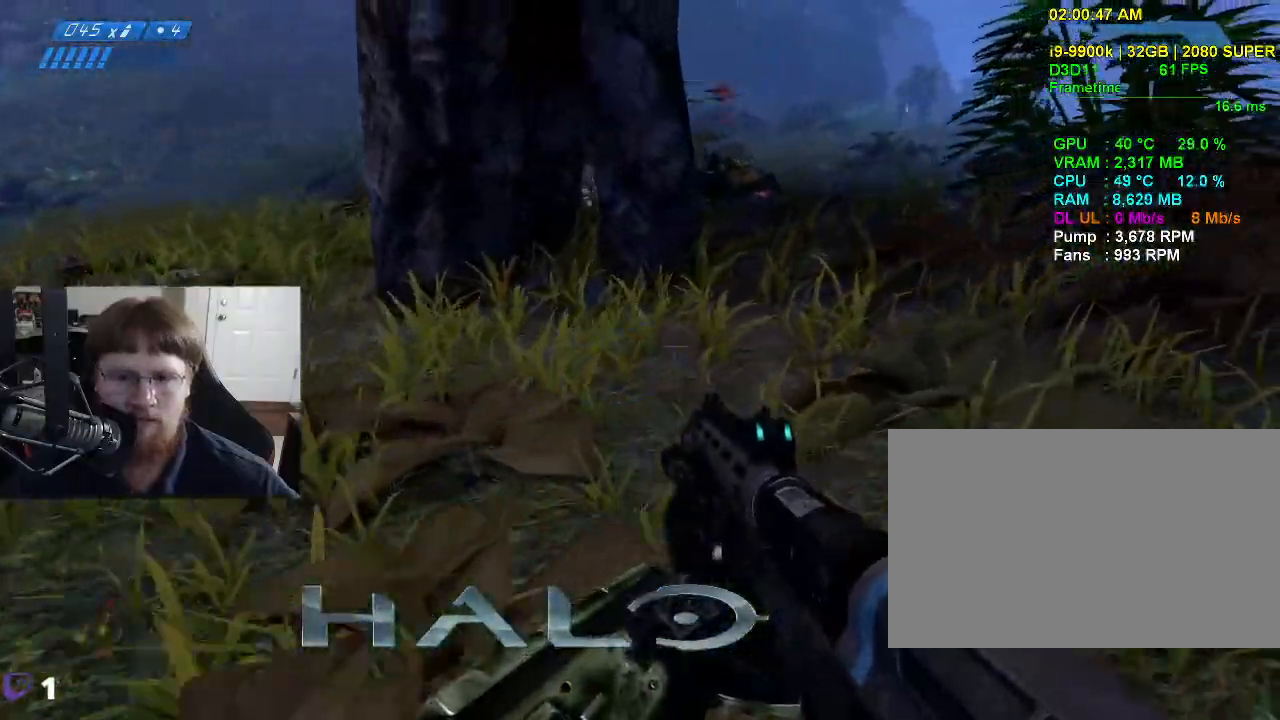
{"keys": ["w"], "events": [[34, "d", "up"], [367, "d", "down"], [450, "d", "up"]]}
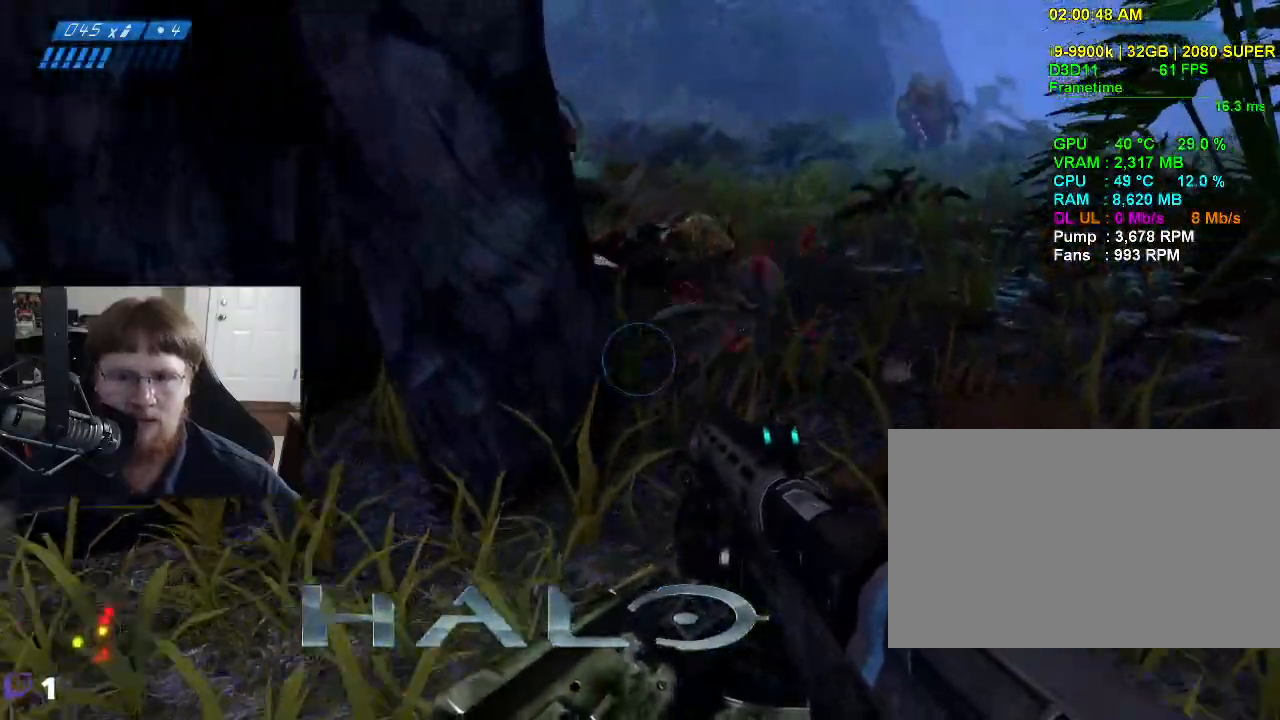
{"keys": ["s"], "events": [[50, "w", "up"], [467, "s", "down"]]}
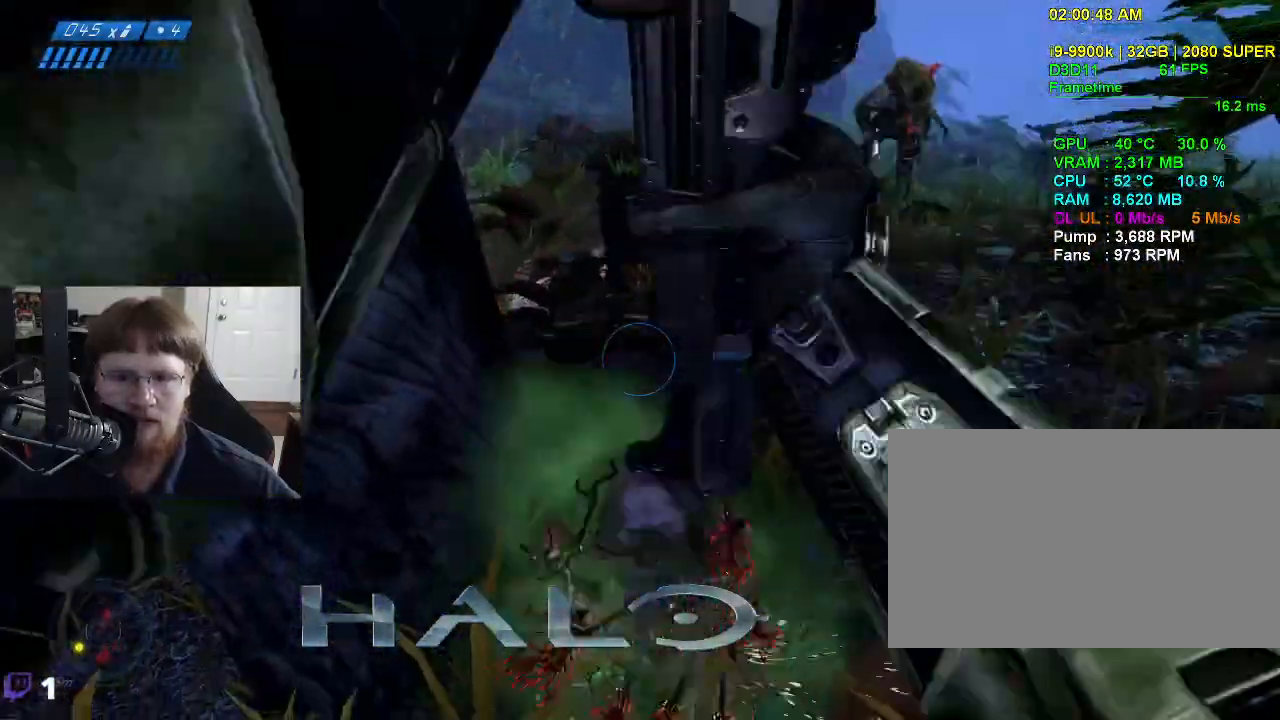
{"keys": [], "events": [[434, "s", "up"]]}
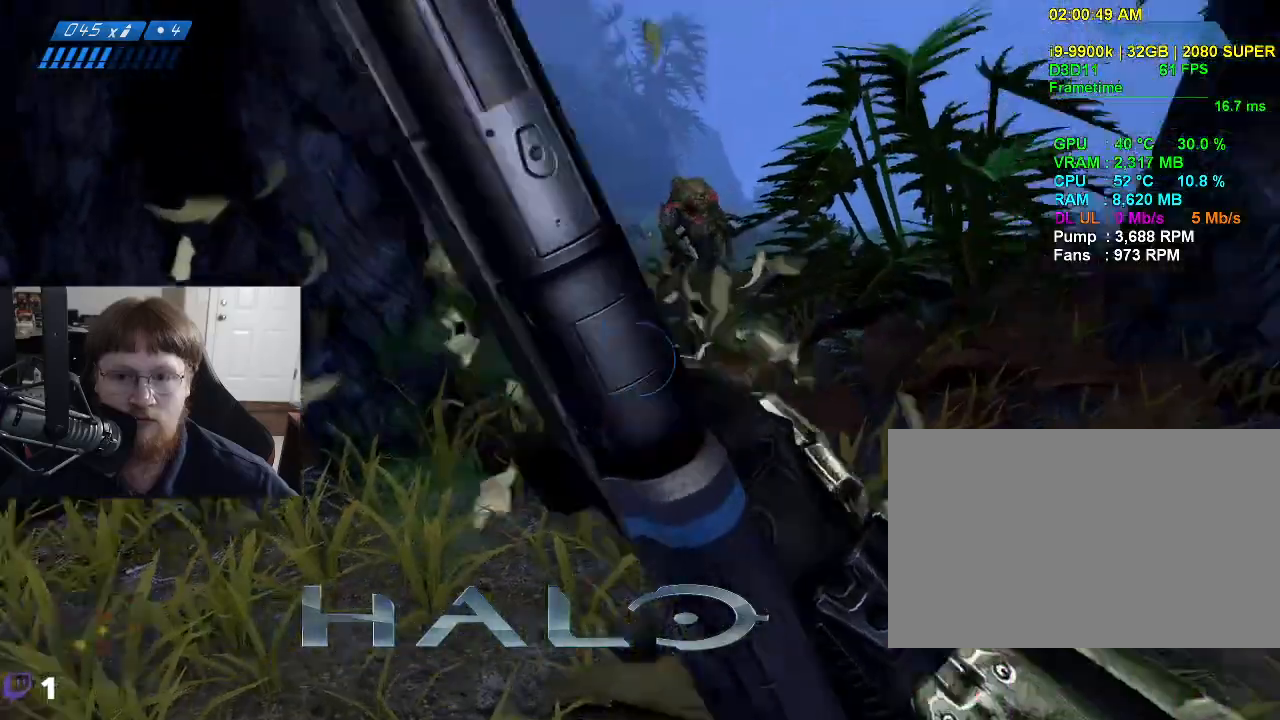
{"keys": ["w"], "events": [[217, "w", "down"]]}
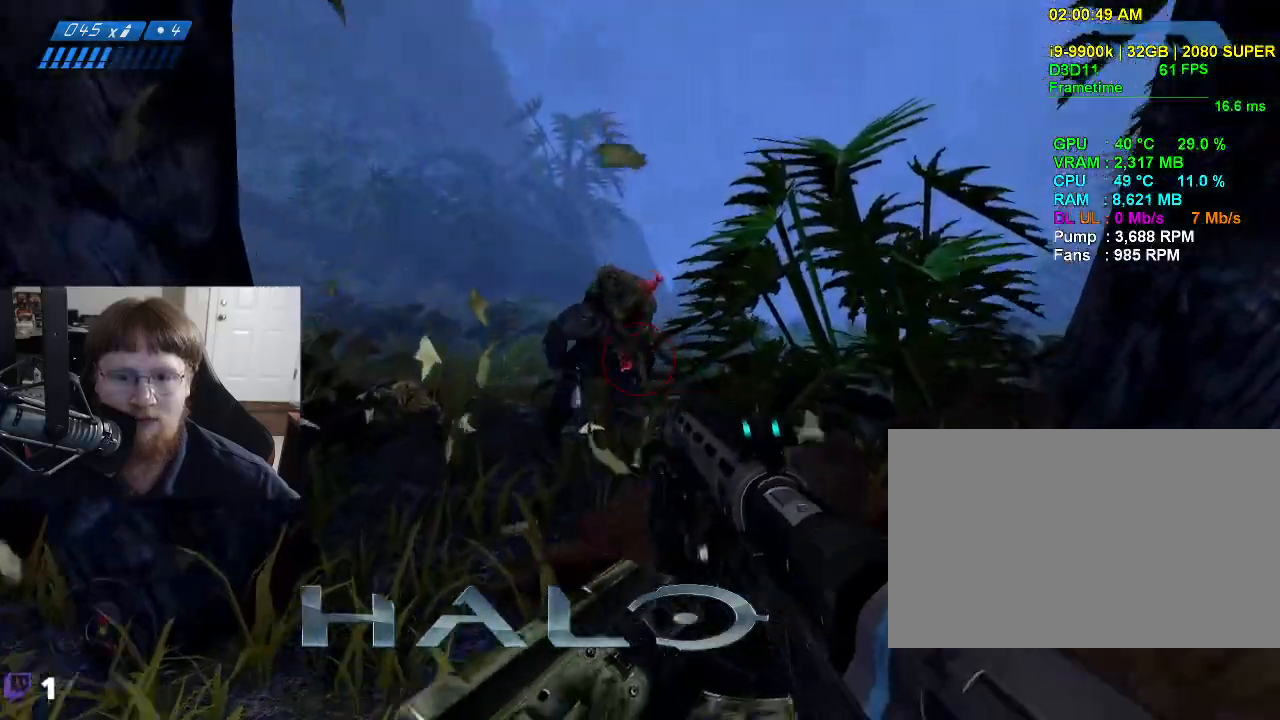
{"keys": ["s"], "events": [[184, "w", "up"], [334, "s", "down"]]}
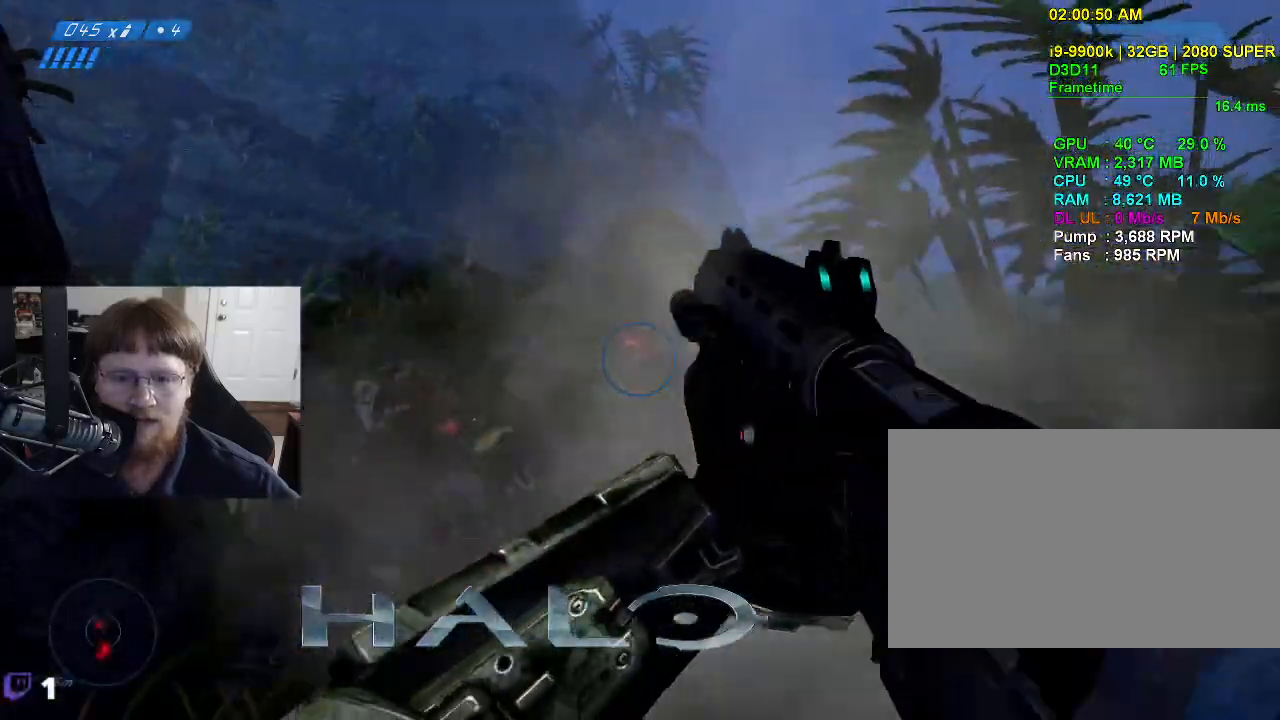
{"keys": [], "events": [[384, "s", "up"]]}
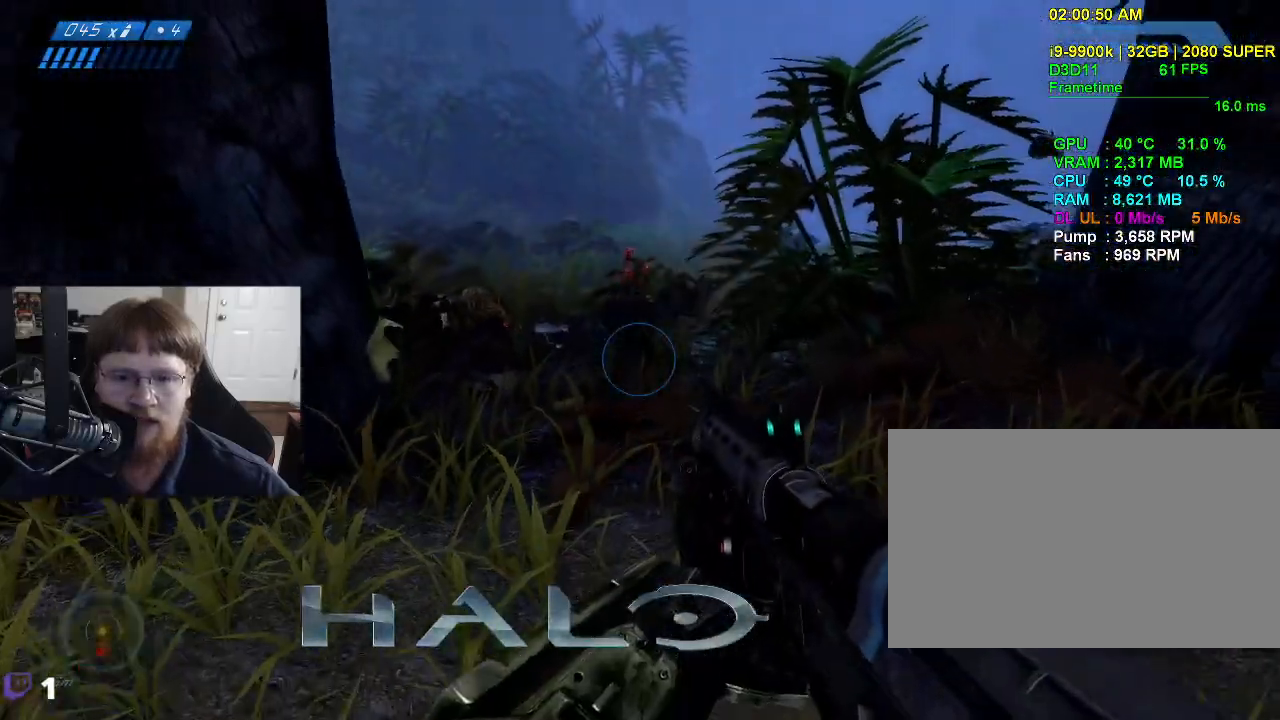
{"keys": [], "events": []}
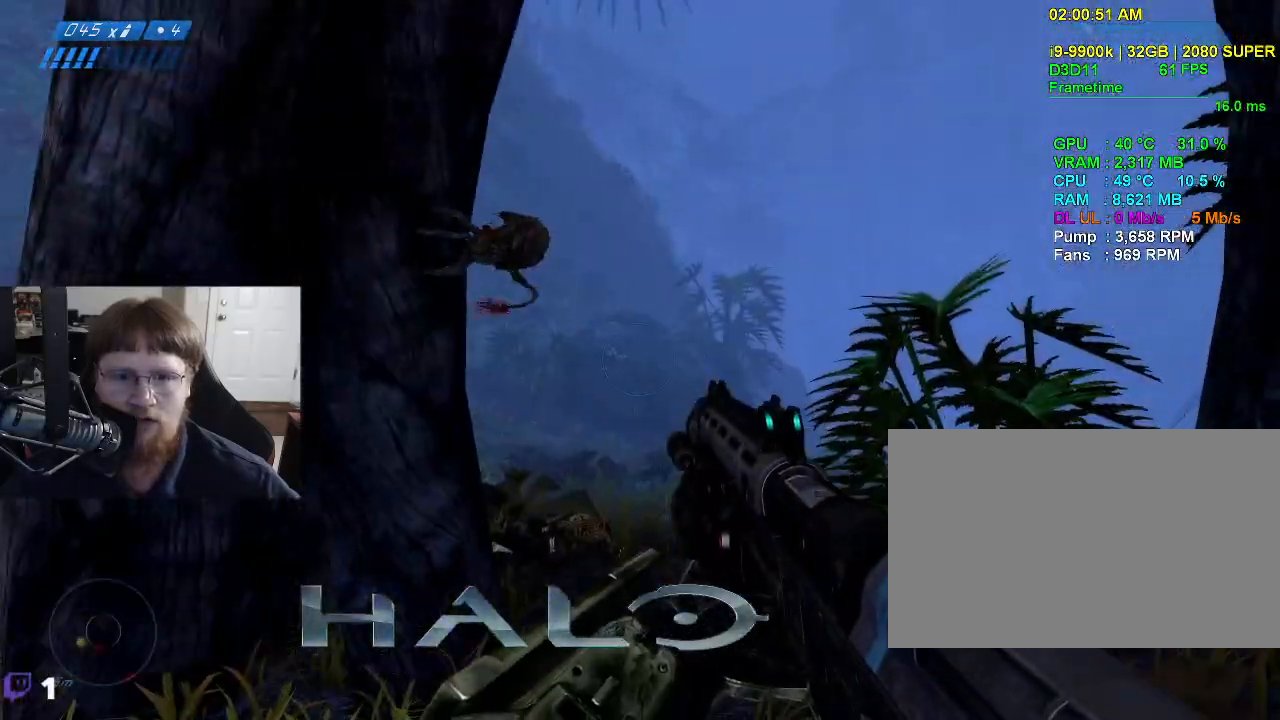
{"keys": [], "events": [[134, "w", "down"], [334, "w", "up"]]}
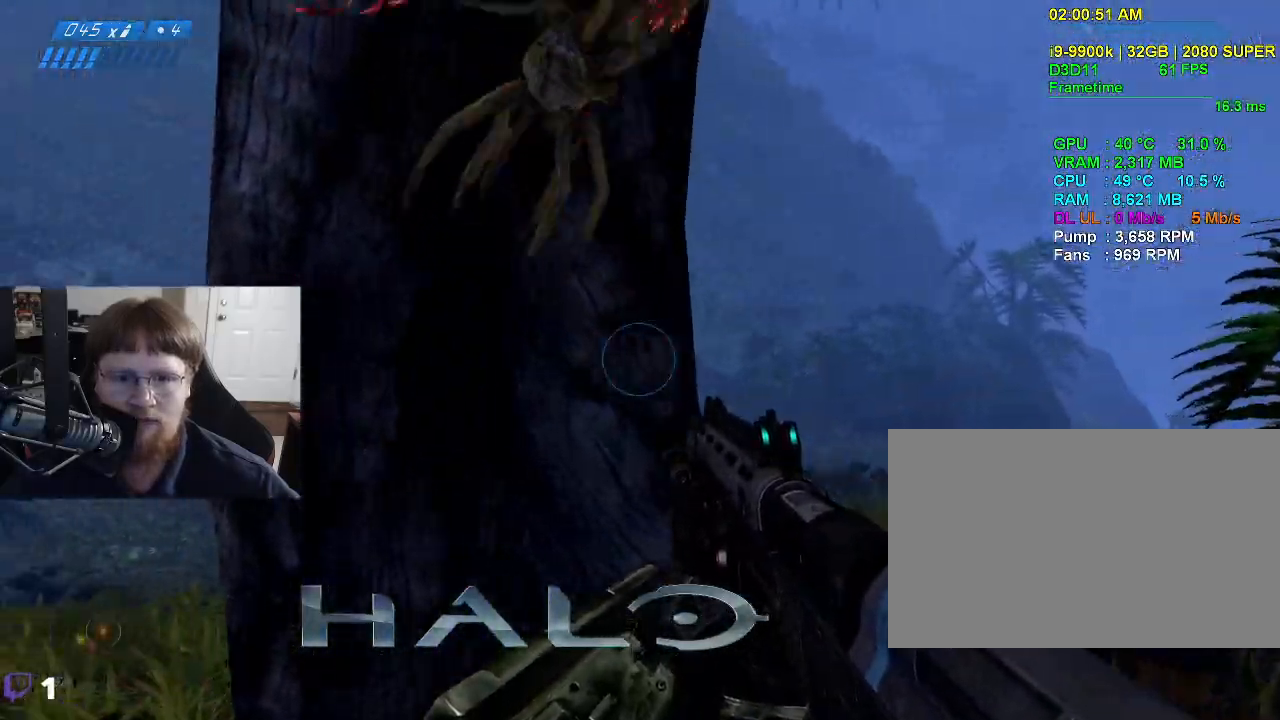
{"keys": ["s"], "events": [[67, "w", "down"], [200, "w", "up"], [384, "s", "down"]]}
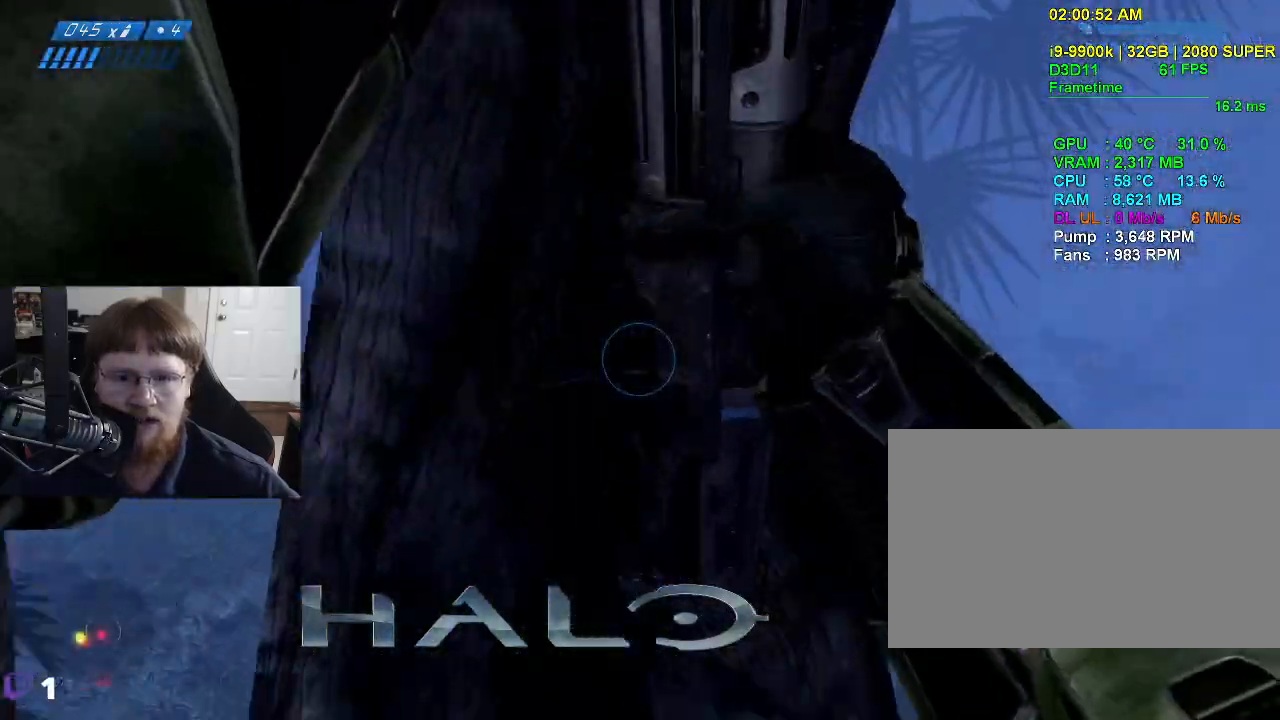
{"keys": ["w"], "events": [[217, "s", "up"], [450, "w", "down"]]}
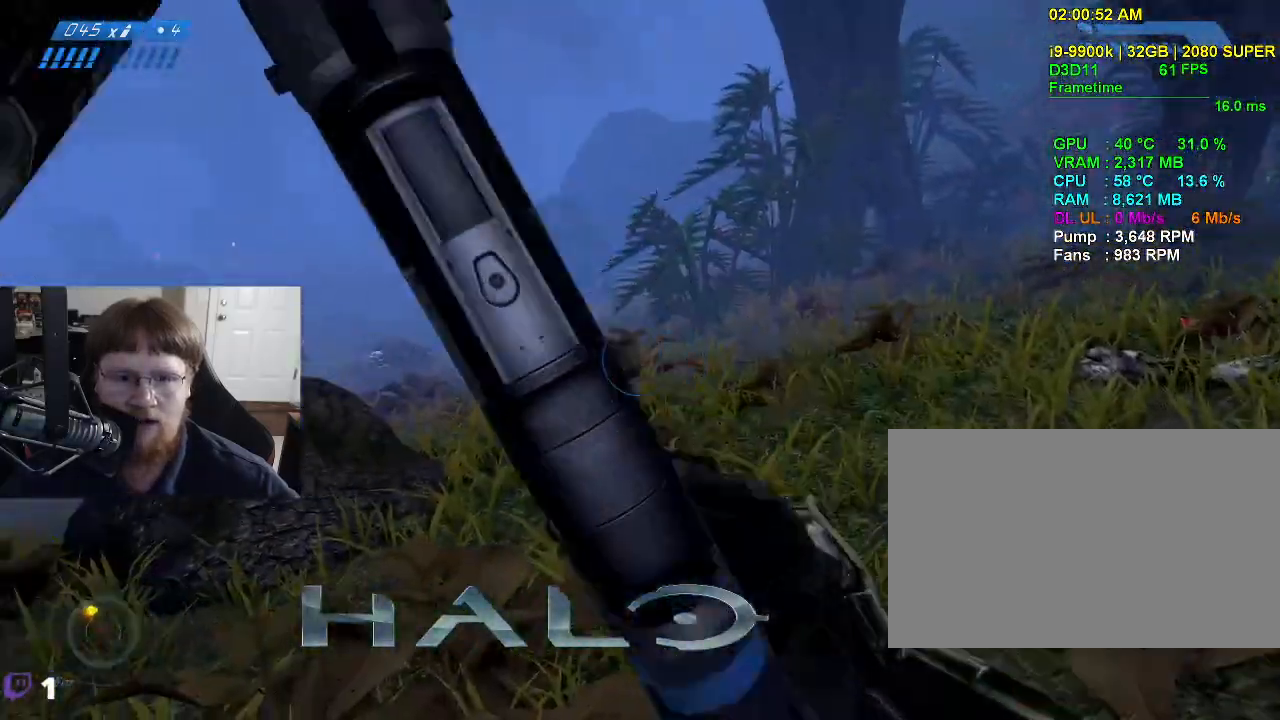
{"keys": ["w"], "events": [[134, "a", "down"], [384, "a", "up"]]}
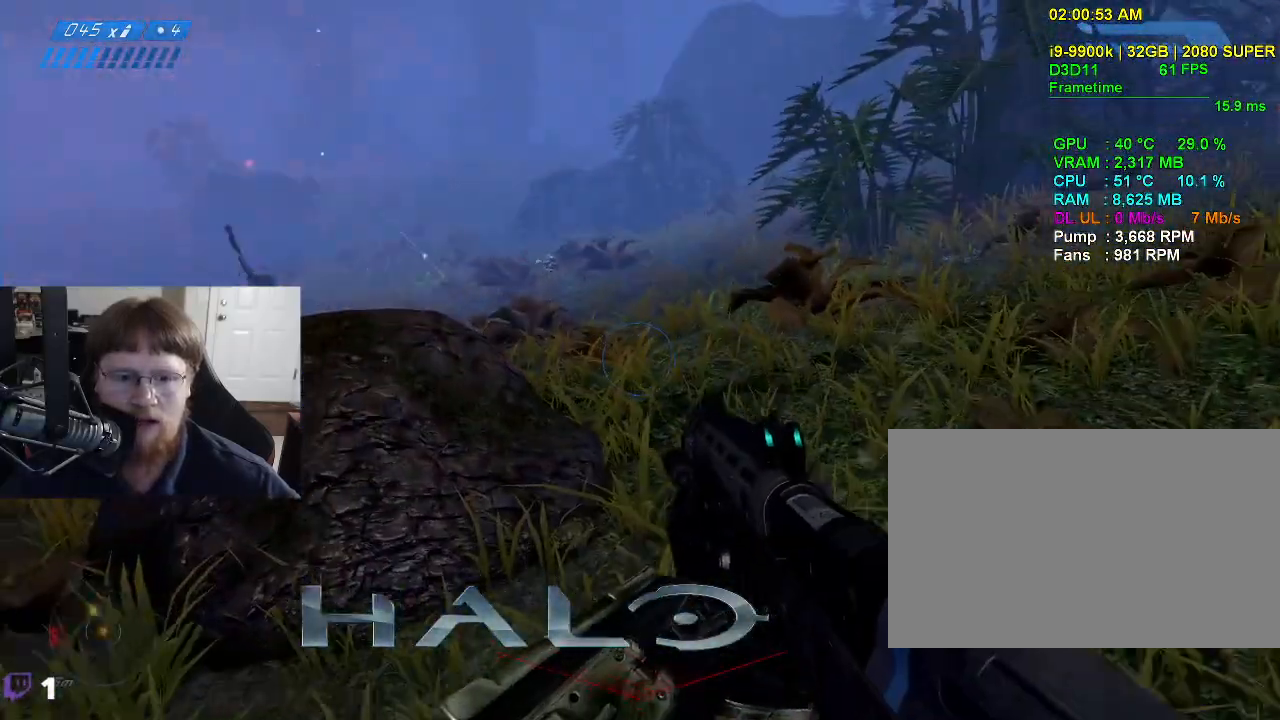
{"keys": ["d", "w"], "events": [[200, "d", "down"]]}
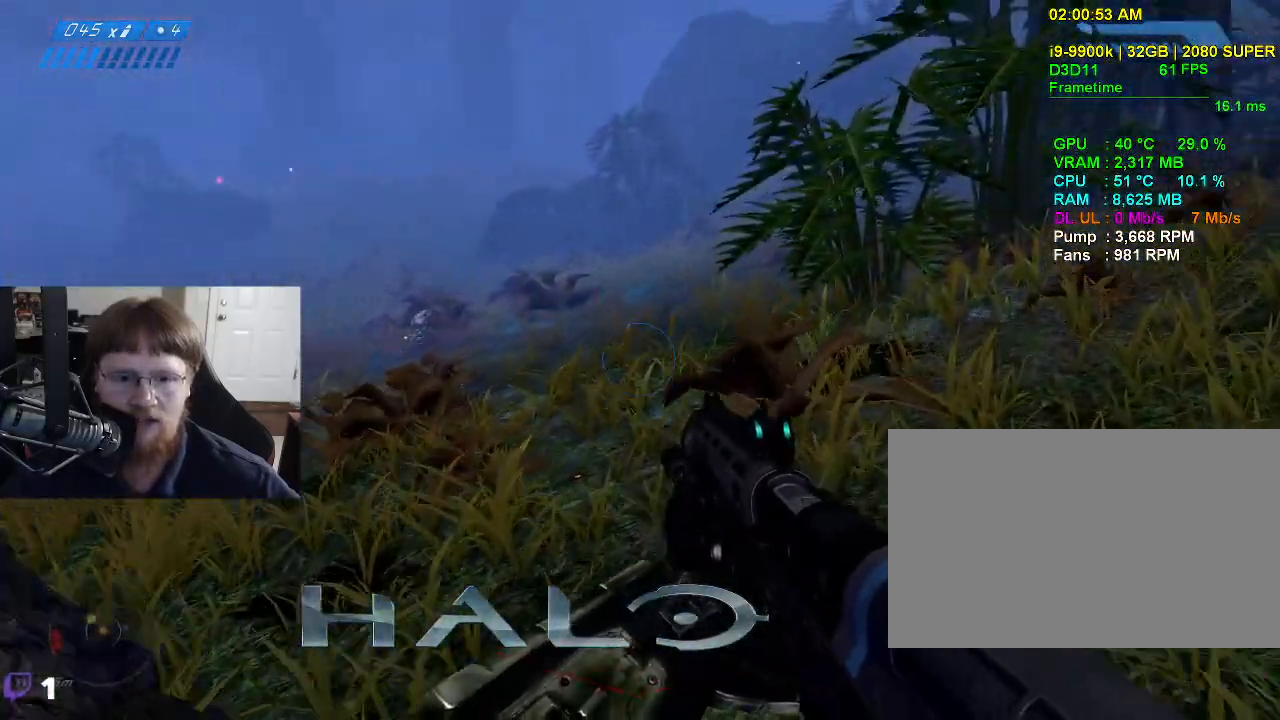
{"keys": ["w"], "events": [[34, "d", "up"], [317, "r", "down"], [400, "r", "up"]]}
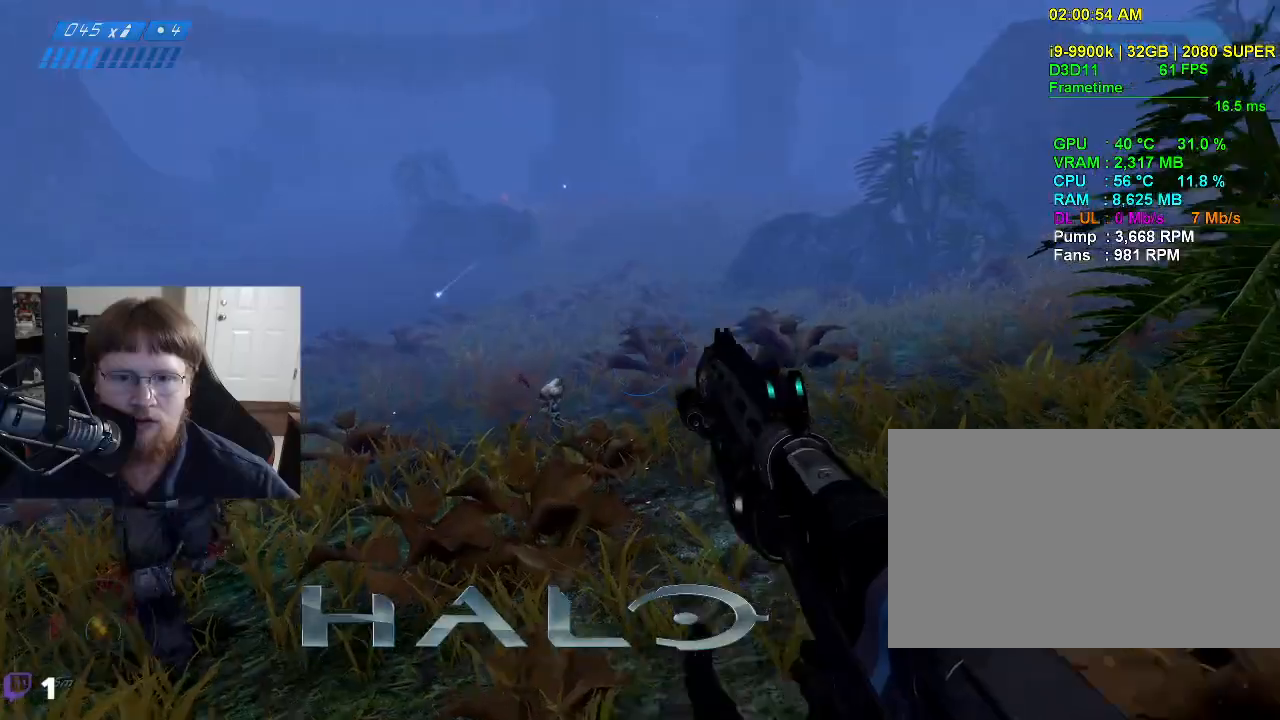
{"keys": ["d", "w"], "events": [[284, "d", "down"]]}